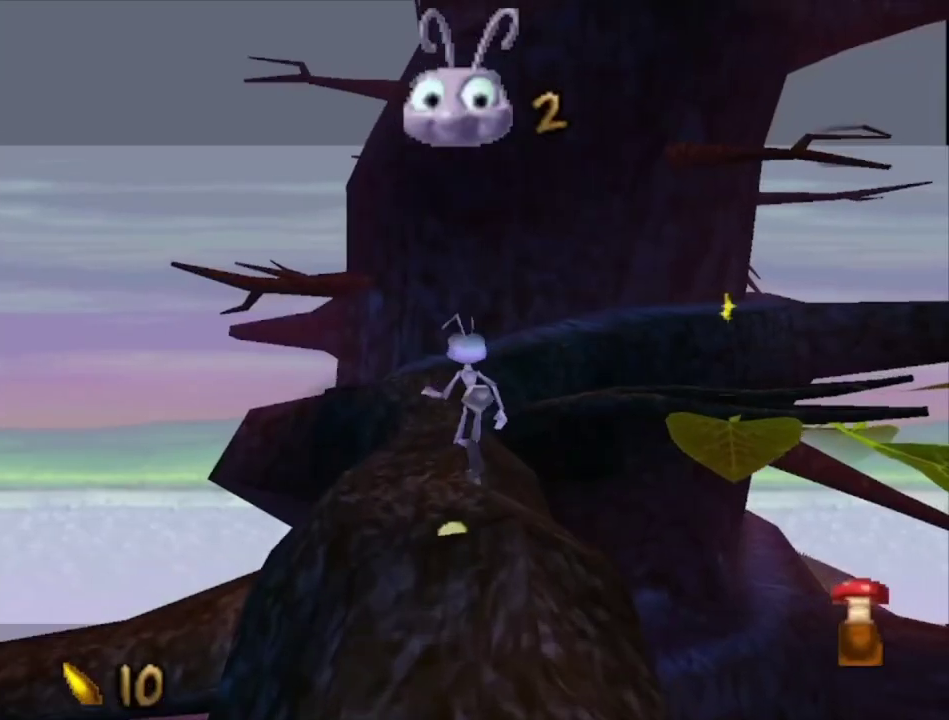
Gameplay with a controller (Xbox layout); each line is a JSON object with the inputs held at the frame after it (dt_ms = milliseconds from this image to that frame). "events" lists button and stick changes between this image and that frame as [ms after this image, input, new state], when the widget could be followed in between.
{"dt_ms": 500, "buttons": [], "left_stick": "up", "right_stick": "center", "events": [[133, "left_stick", "up-left"], [233, "left_stick", "up"]]}
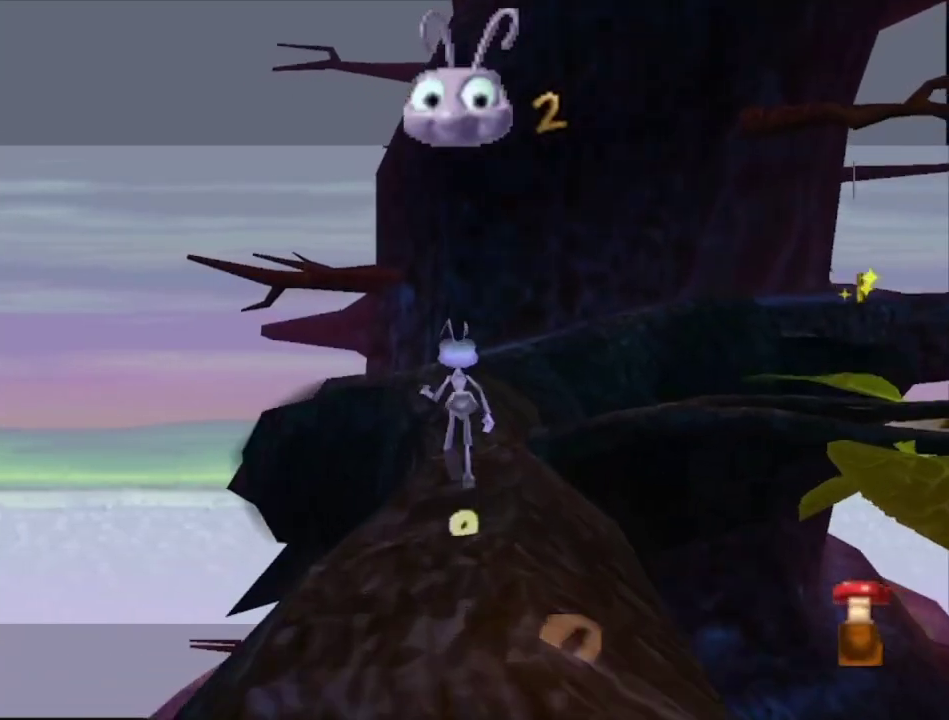
{"dt_ms": 500, "buttons": [], "left_stick": "up", "right_stick": "center", "events": []}
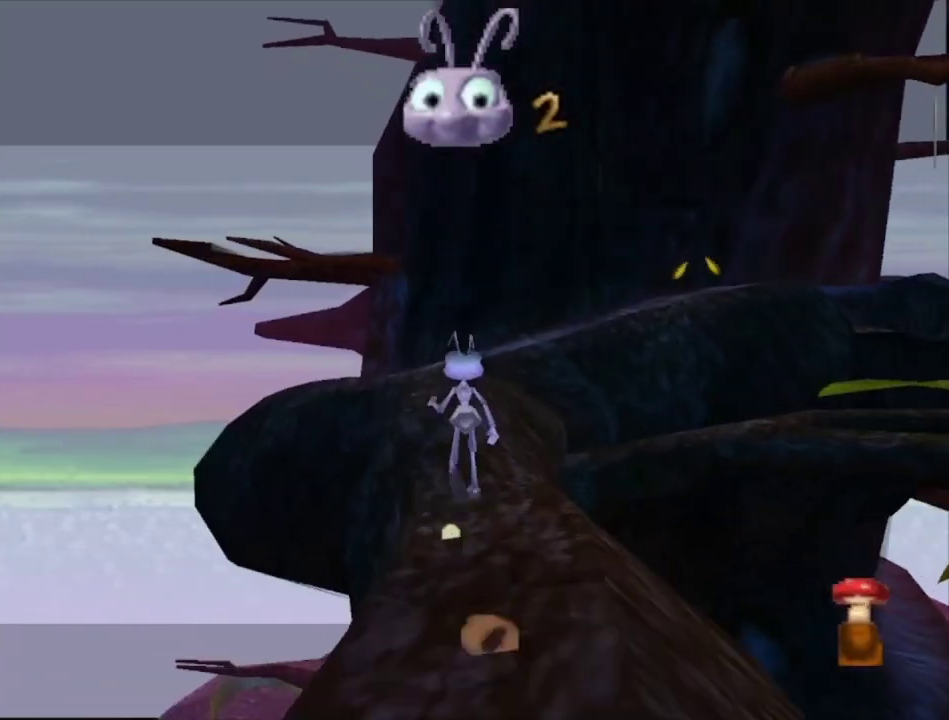
{"dt_ms": 500, "buttons": [], "left_stick": "up", "right_stick": "center", "events": []}
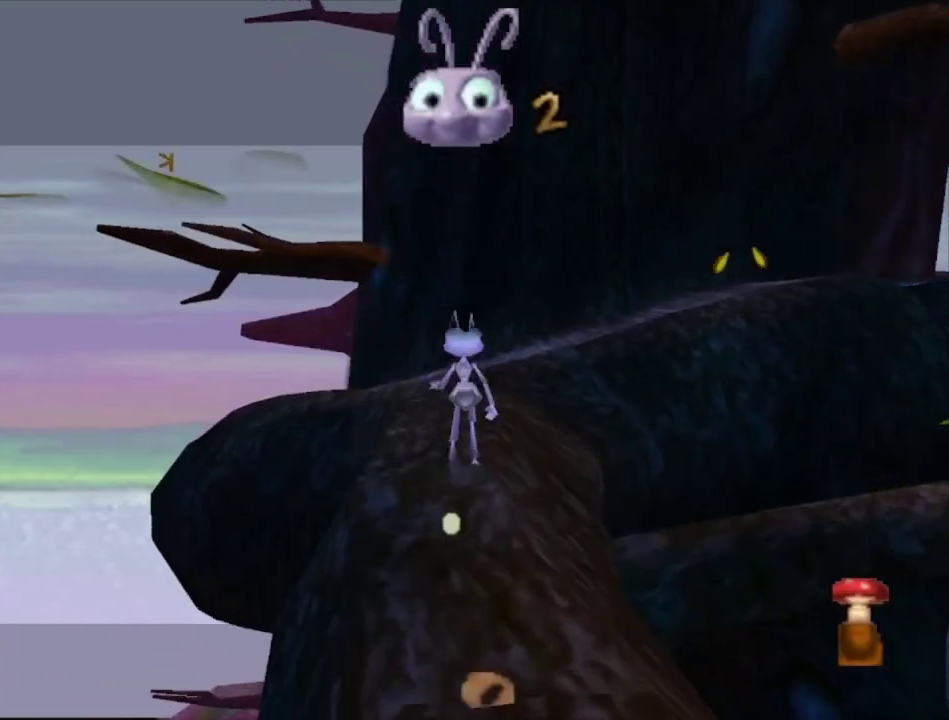
{"dt_ms": 500, "buttons": ["R2"], "left_stick": "up", "right_stick": "center", "events": [[233, "R2", "down"]]}
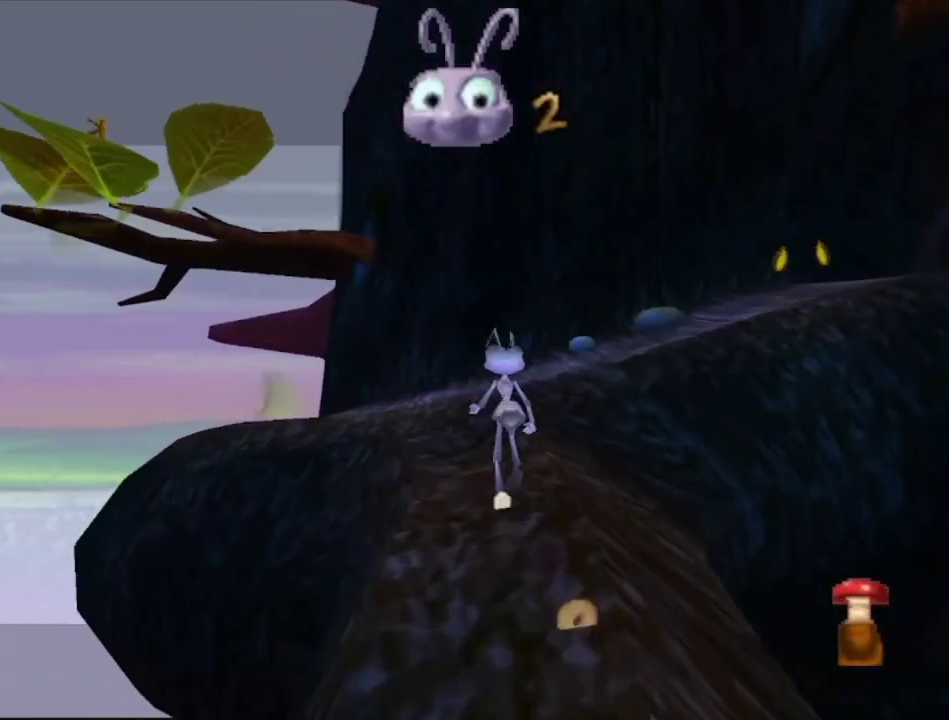
{"dt_ms": 600, "buttons": [], "left_stick": "up", "right_stick": "center", "events": [[367, "left_stick", "up-right"], [533, "R2", "up"], [533, "left_stick", "up"]]}
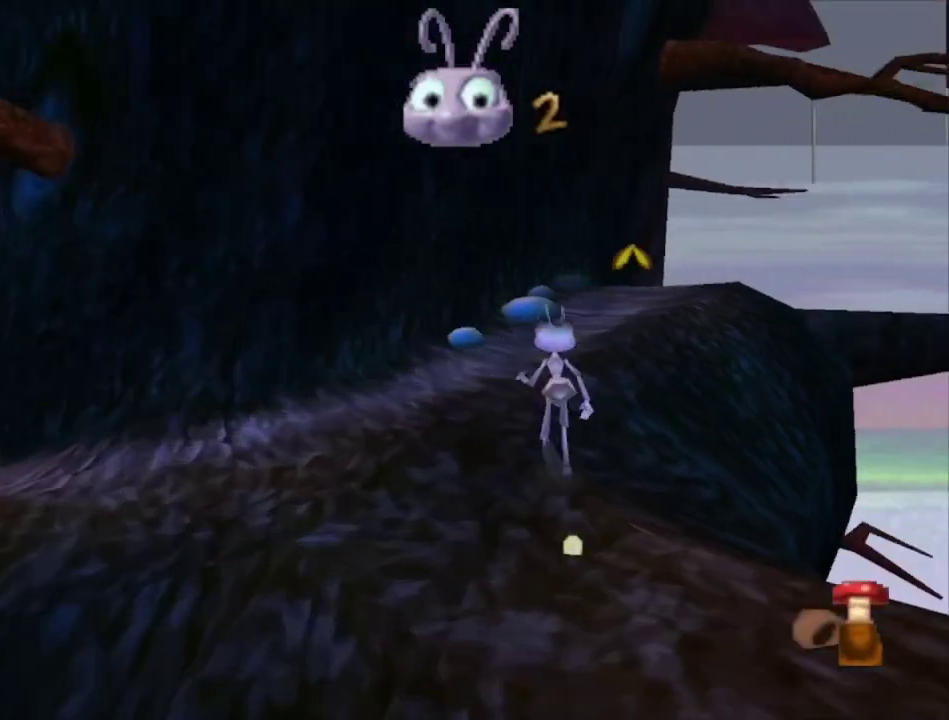
{"dt_ms": 200, "buttons": ["A"], "left_stick": "up-right", "right_stick": "center", "events": [[67, "left_stick", "up-right"], [200, "A", "down"]]}
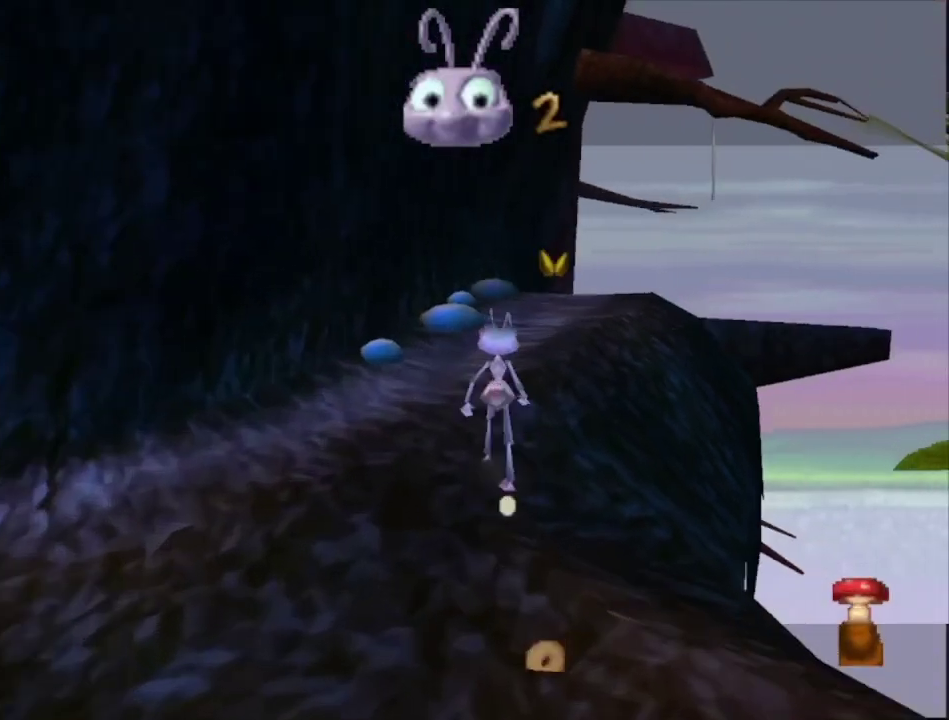
{"dt_ms": 700, "buttons": [], "left_stick": "up", "right_stick": "center", "events": [[33, "left_stick", "up"], [233, "left_stick", "up-right"], [300, "A", "up"], [367, "left_stick", "up"], [567, "left_stick", "up-right"], [700, "left_stick", "up"]]}
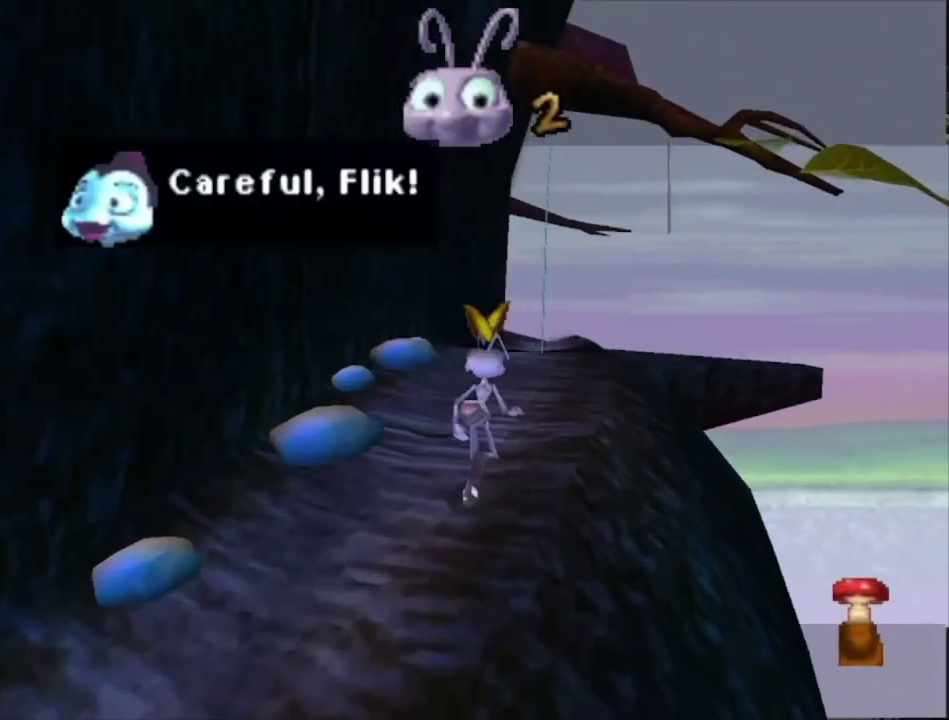
{"dt_ms": 500, "buttons": [], "left_stick": "up", "right_stick": "center", "events": [[300, "left_stick", "up-right"], [433, "left_stick", "up"]]}
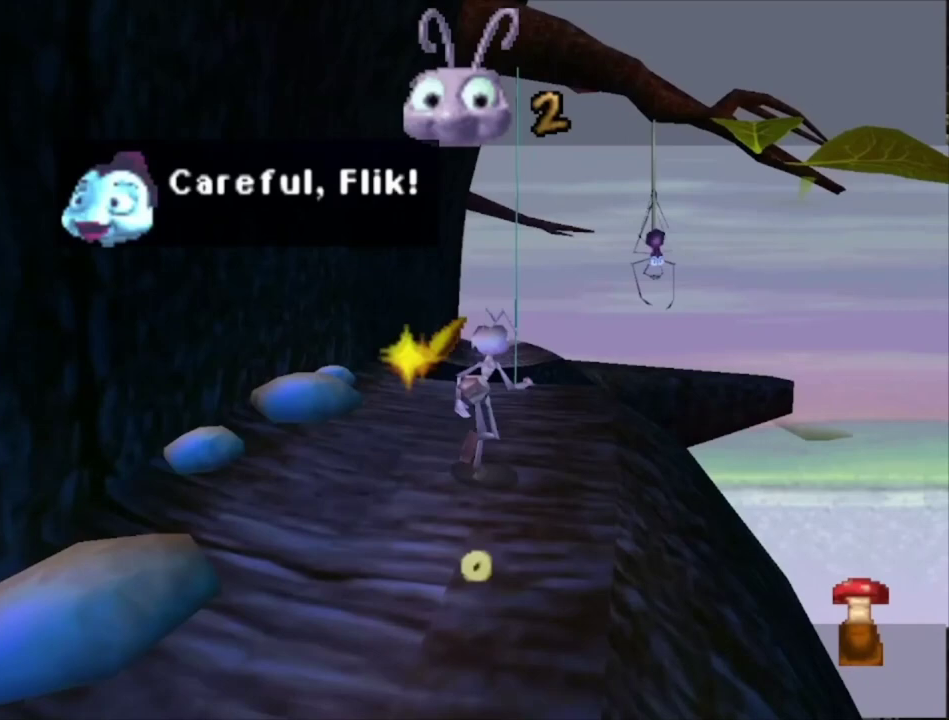
{"dt_ms": 500, "buttons": ["A"], "left_stick": "up", "right_stick": "center", "events": [[467, "A", "down"]]}
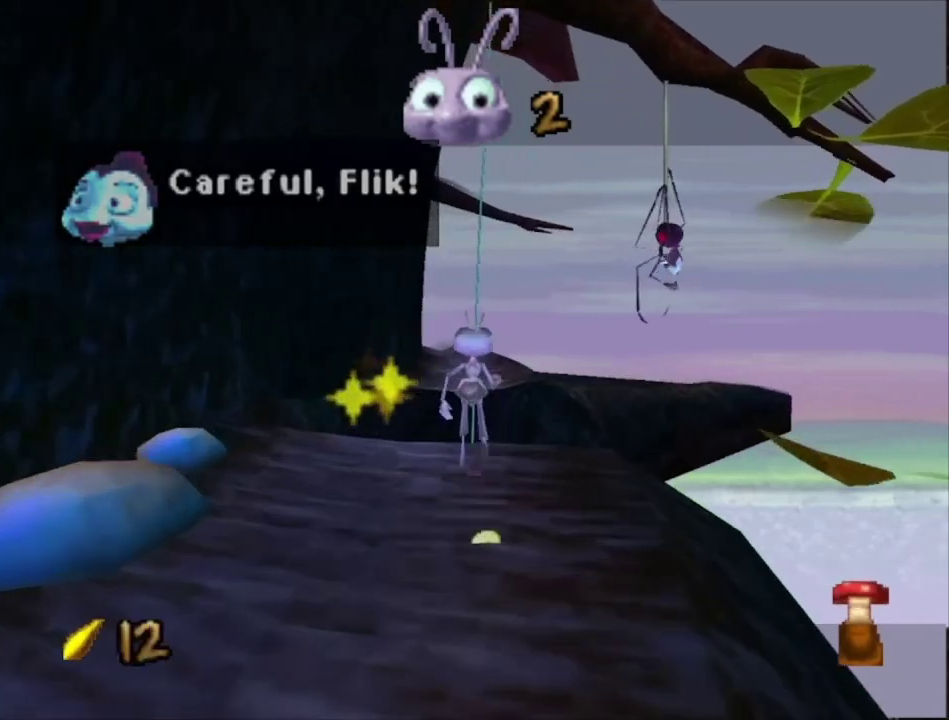
{"dt_ms": 500, "buttons": [], "left_stick": "up", "right_stick": "center", "events": [[300, "left_stick", "up-right"], [400, "left_stick", "up"], [467, "A", "up"]]}
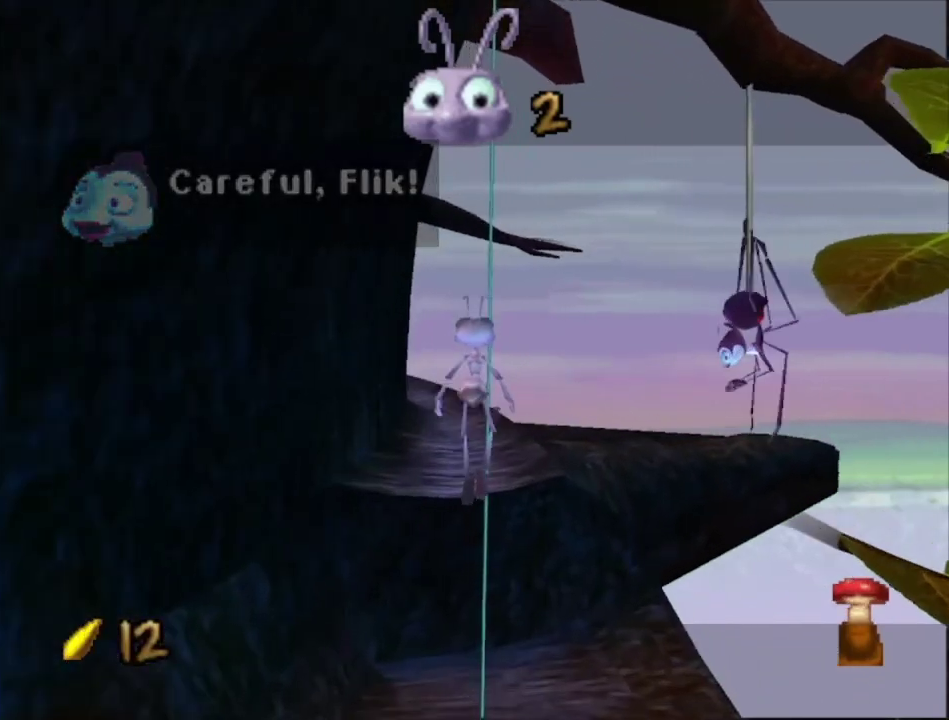
{"dt_ms": 400, "buttons": ["A"], "left_stick": "up", "right_stick": "center", "events": [[333, "A", "down"]]}
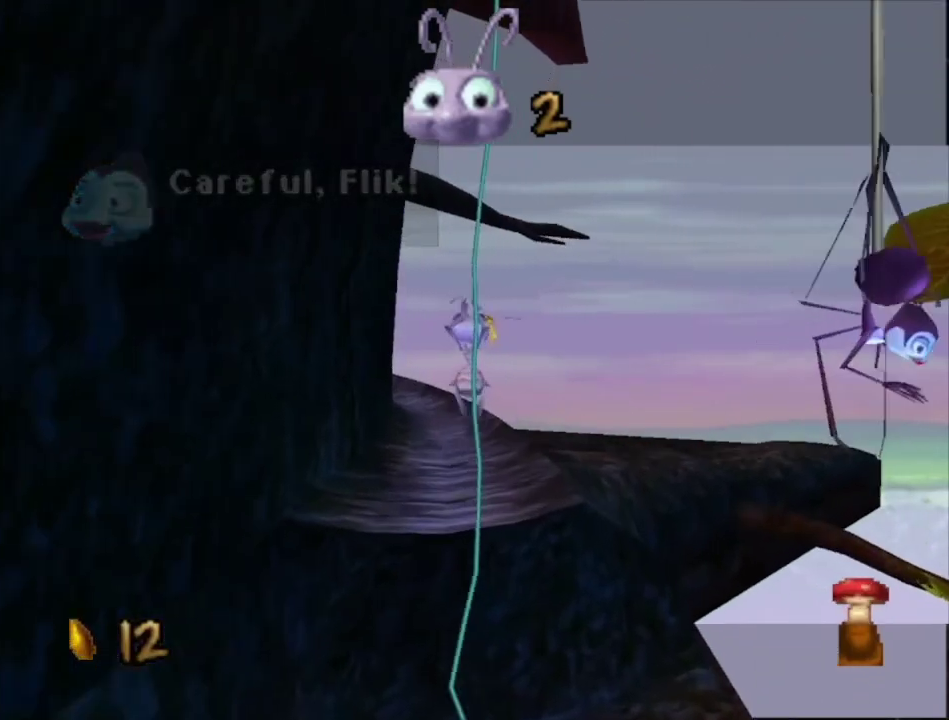
{"dt_ms": 800, "buttons": ["R2"], "left_stick": "up", "right_stick": "center", "events": [[133, "left_stick", "up-right"], [200, "A", "up"], [233, "left_stick", "up"], [500, "left_stick", "up-right"], [767, "R2", "down"], [767, "left_stick", "up"]]}
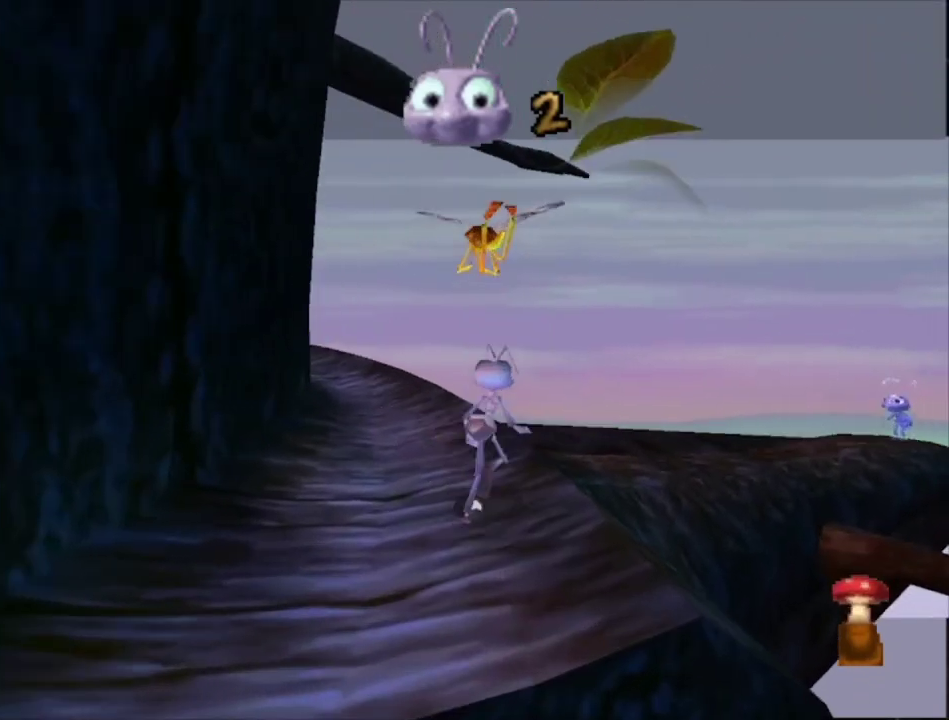
{"dt_ms": 300, "buttons": ["R2"], "left_stick": "up", "right_stick": "center", "events": [[33, "left_stick", "up-right"], [200, "left_stick", "up"]]}
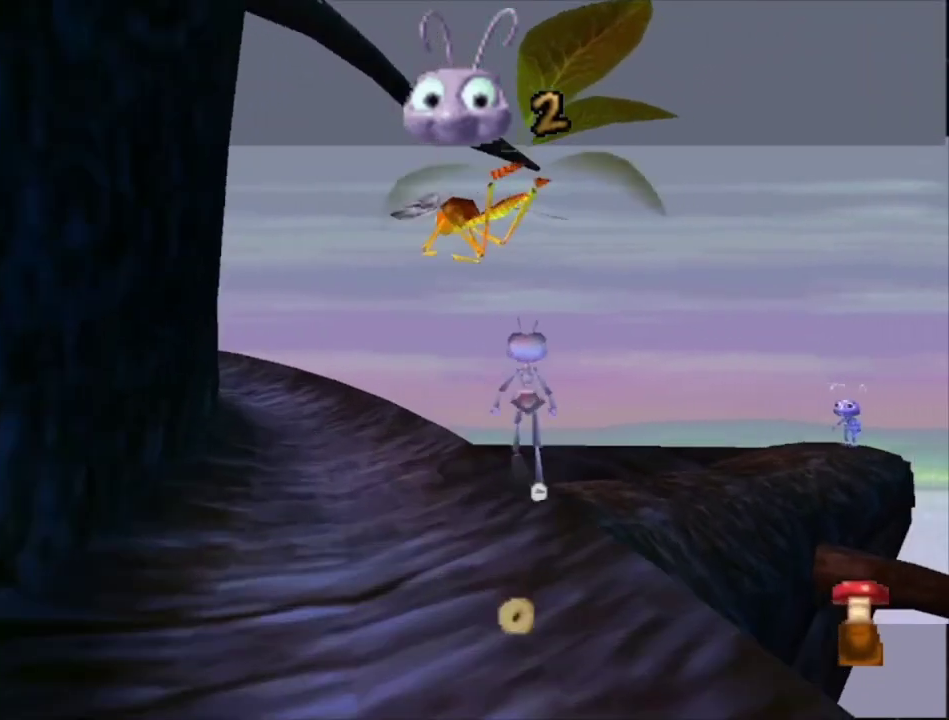
{"dt_ms": 500, "buttons": [], "left_stick": "up-right", "right_stick": "center", "events": [[133, "left_stick", "up-right"], [500, "R2", "up"]]}
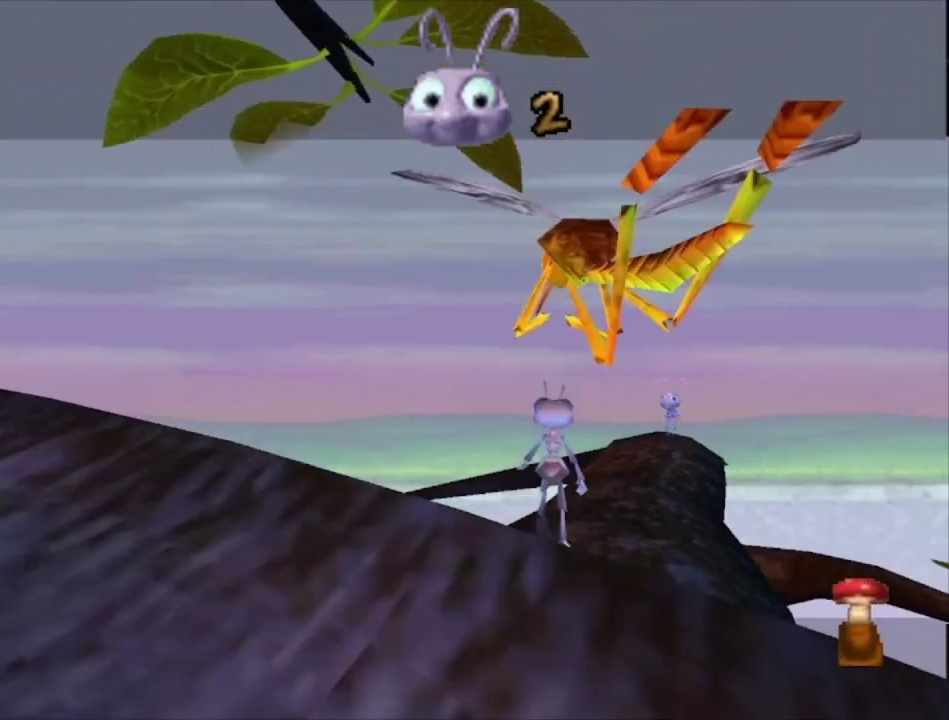
{"dt_ms": 500, "buttons": [], "left_stick": "up-right", "right_stick": "center", "events": [[167, "left_stick", "up"], [433, "left_stick", "up-right"]]}
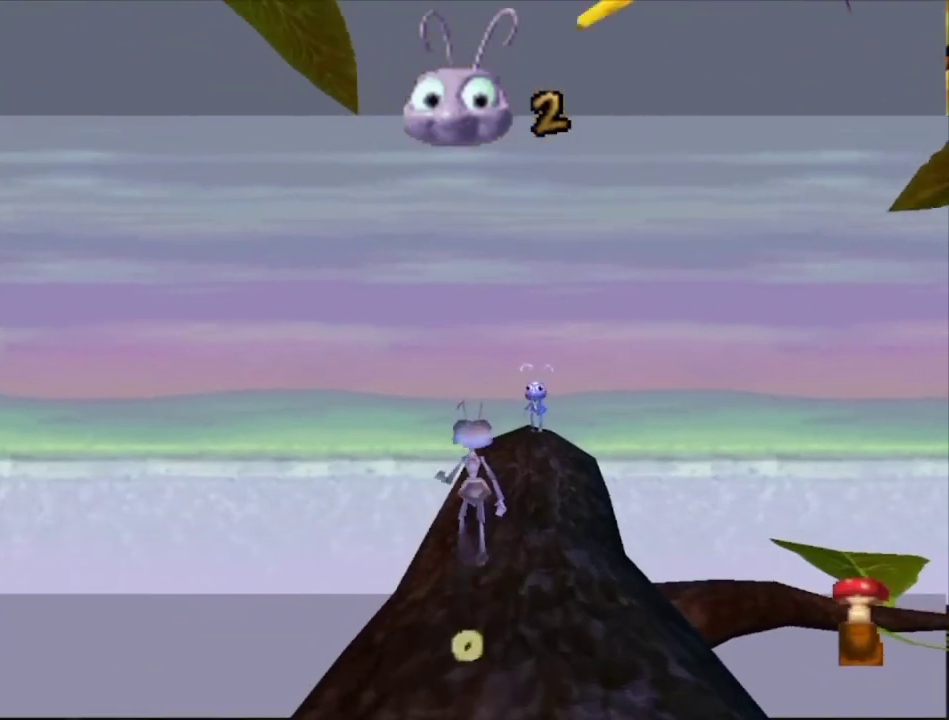
{"dt_ms": 500, "buttons": [], "left_stick": "up", "right_stick": "center", "events": [[133, "left_stick", "up"], [267, "left_stick", "up-right"], [367, "left_stick", "up"]]}
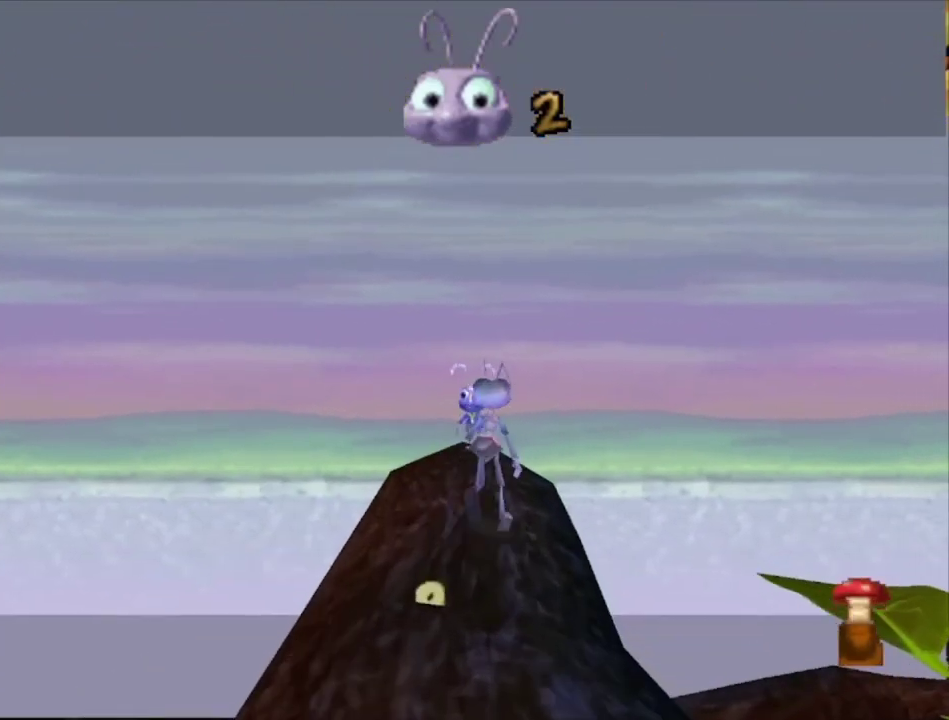
{"dt_ms": 500, "buttons": [], "left_stick": "up", "right_stick": "center", "events": [[167, "left_stick", "up-left"], [300, "left_stick", "up"]]}
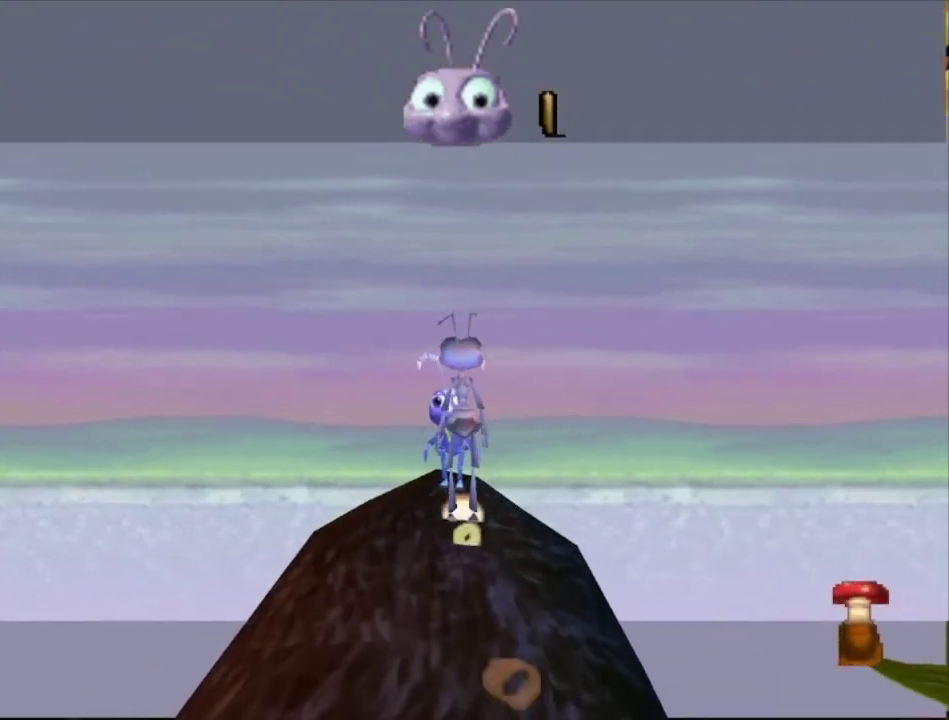
{"dt_ms": 300, "buttons": ["A"], "left_stick": "center", "right_stick": "center", "events": [[267, "A", "down"], [300, "left_stick", "center"]]}
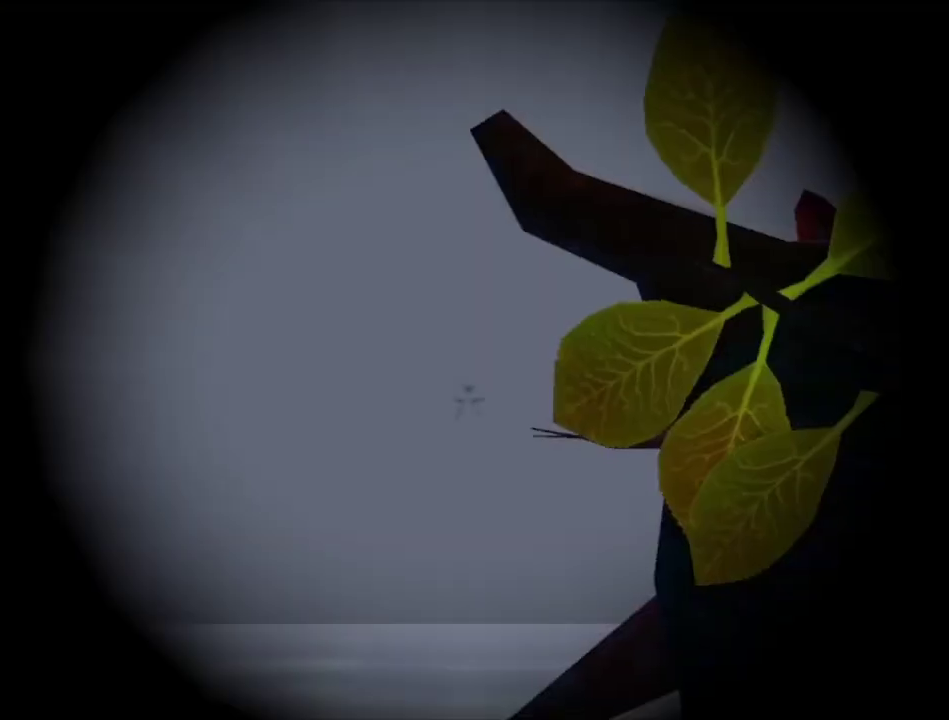
{"dt_ms": 500, "buttons": ["A", "L2"], "left_stick": "center", "right_stick": "center", "events": [[467, "L2", "down"]]}
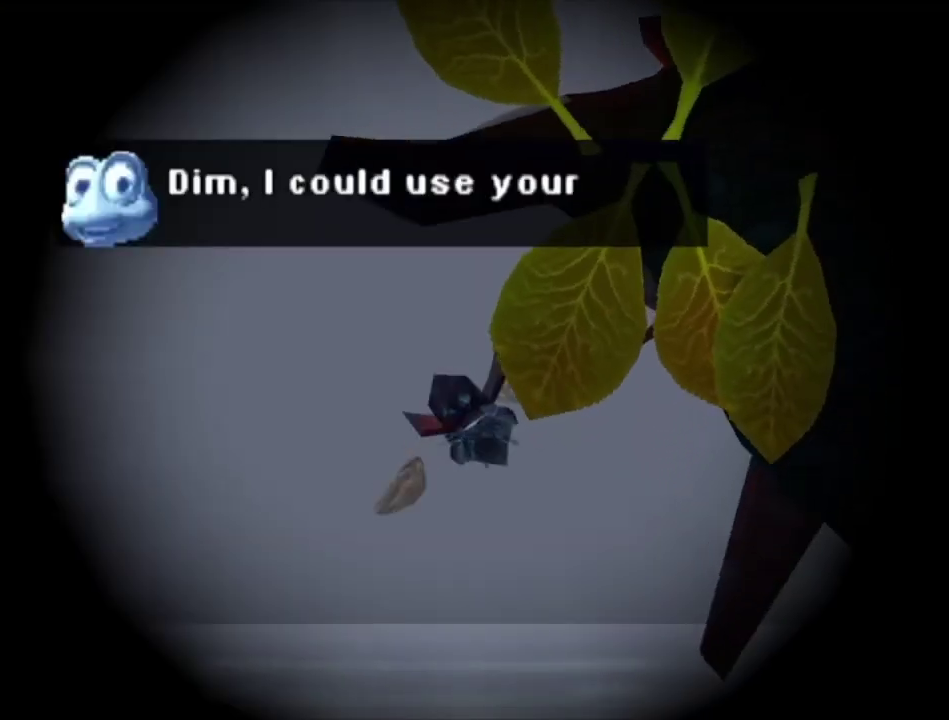
{"dt_ms": 200, "buttons": ["A", "L2"], "left_stick": "center", "right_stick": "center", "events": [[67, "L2", "up"], [200, "L2", "down"]]}
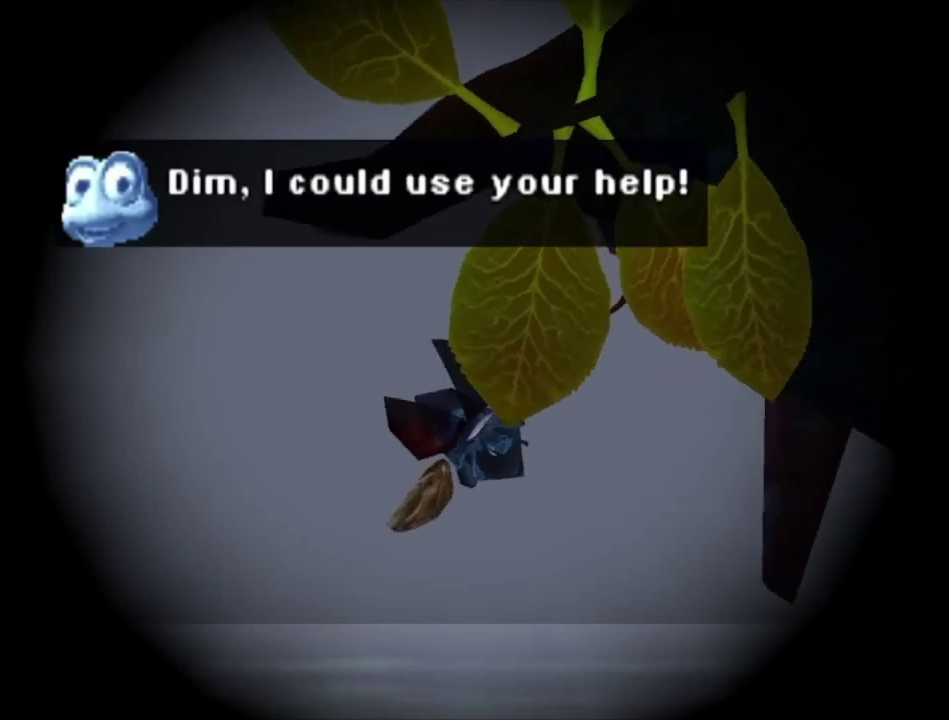
{"dt_ms": 100, "buttons": ["A", "L2"], "left_stick": "center", "right_stick": "center", "events": []}
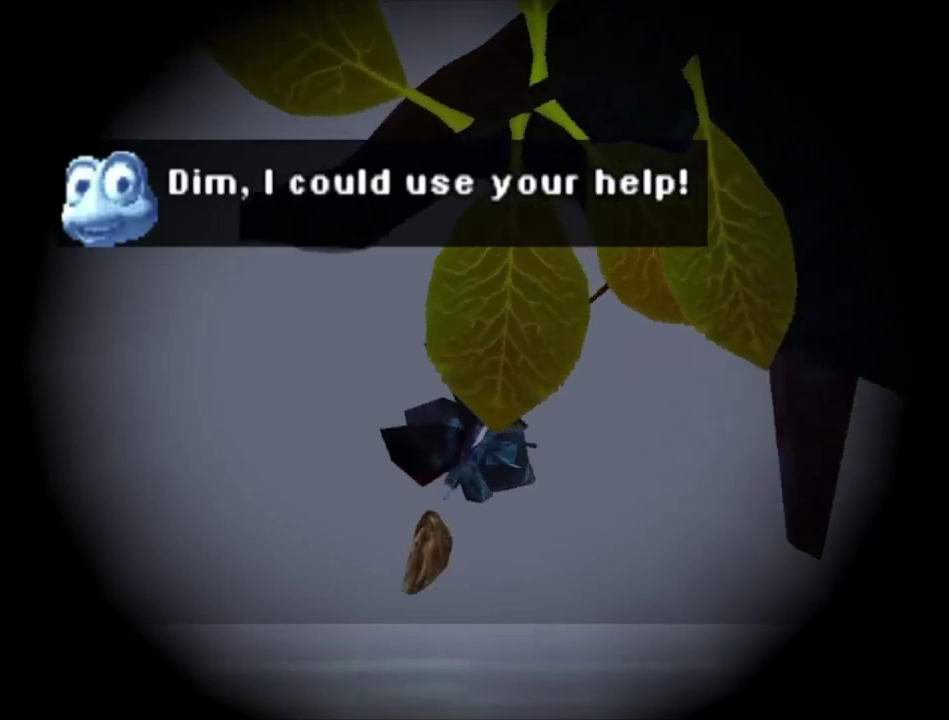
{"dt_ms": 100, "buttons": ["A"], "left_stick": "center", "right_stick": "center", "events": [[33, "L2", "up"]]}
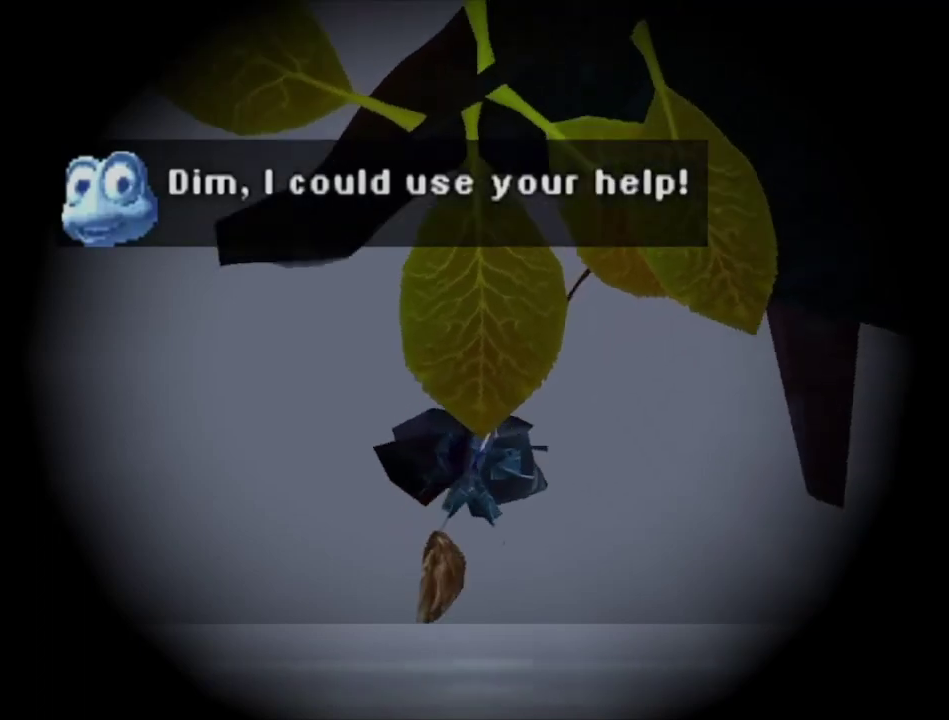
{"dt_ms": 300, "buttons": ["A"], "left_stick": "center", "right_stick": "center", "events": [[100, "L2", "down"], [233, "L2", "up"]]}
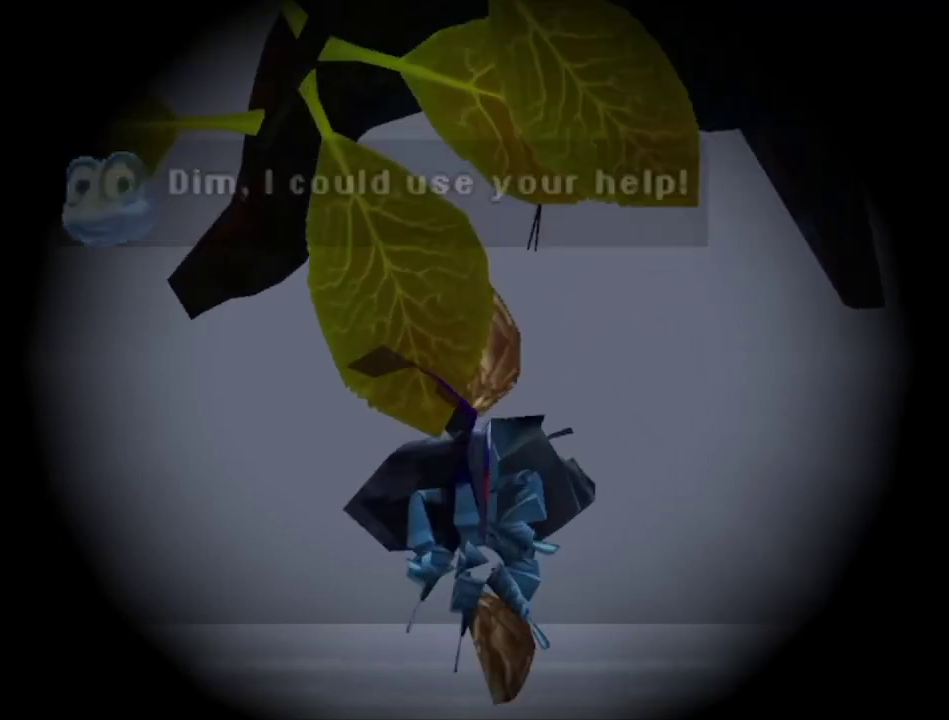
{"dt_ms": 100, "buttons": ["A", "L2"], "left_stick": "center", "right_stick": "center", "events": [[100, "L2", "down"]]}
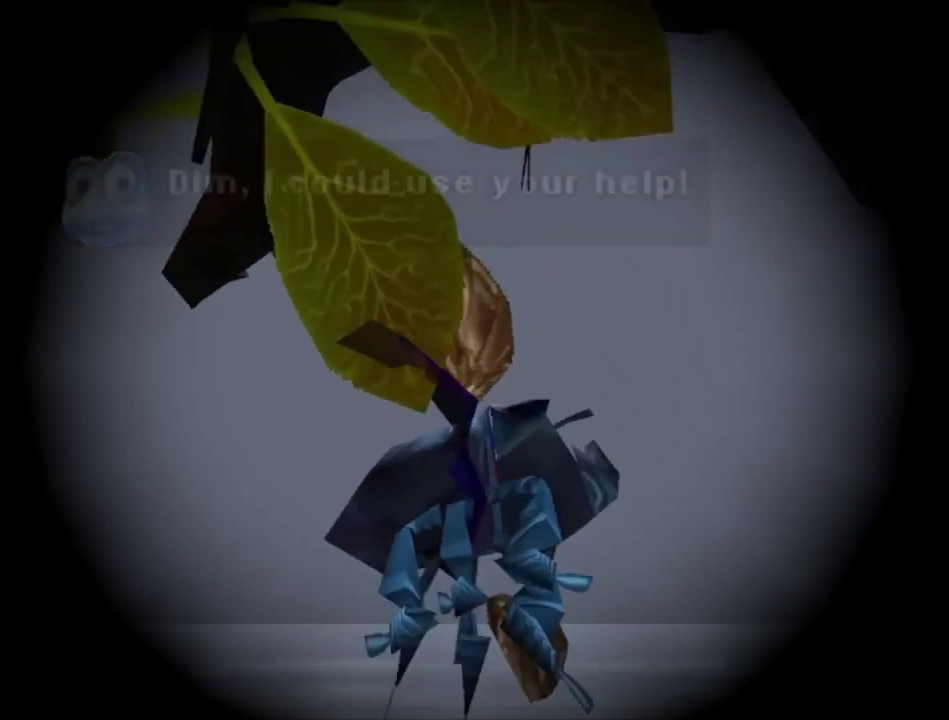
{"dt_ms": 200, "buttons": ["A"], "left_stick": "center", "right_stick": "center", "events": [[100, "L2", "up"]]}
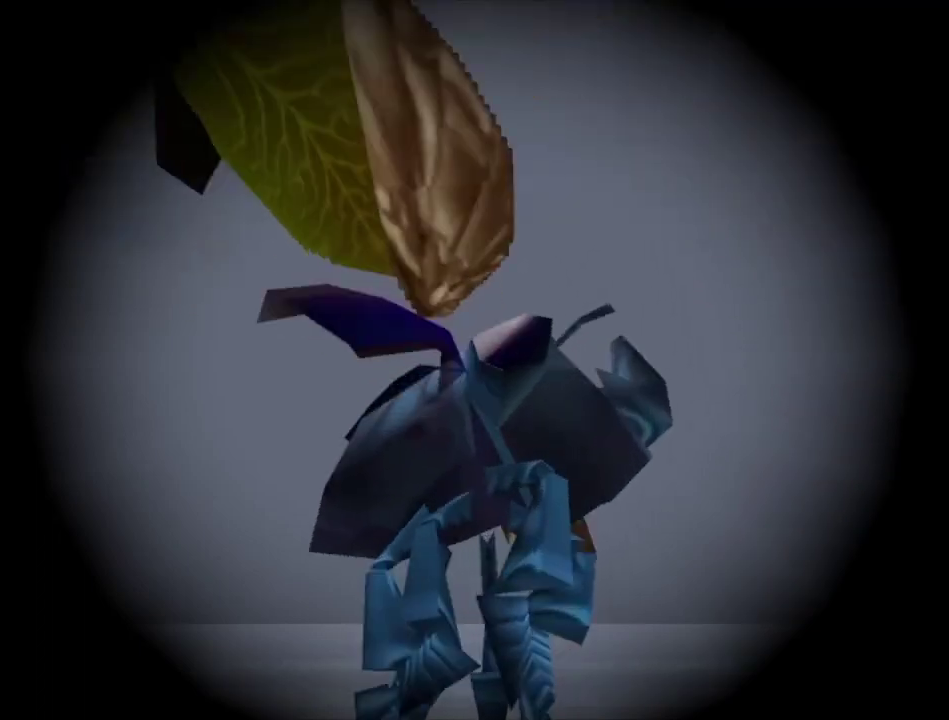
{"dt_ms": 100, "buttons": ["A", "L2"], "left_stick": "center", "right_stick": "center", "events": [[100, "L2", "down"]]}